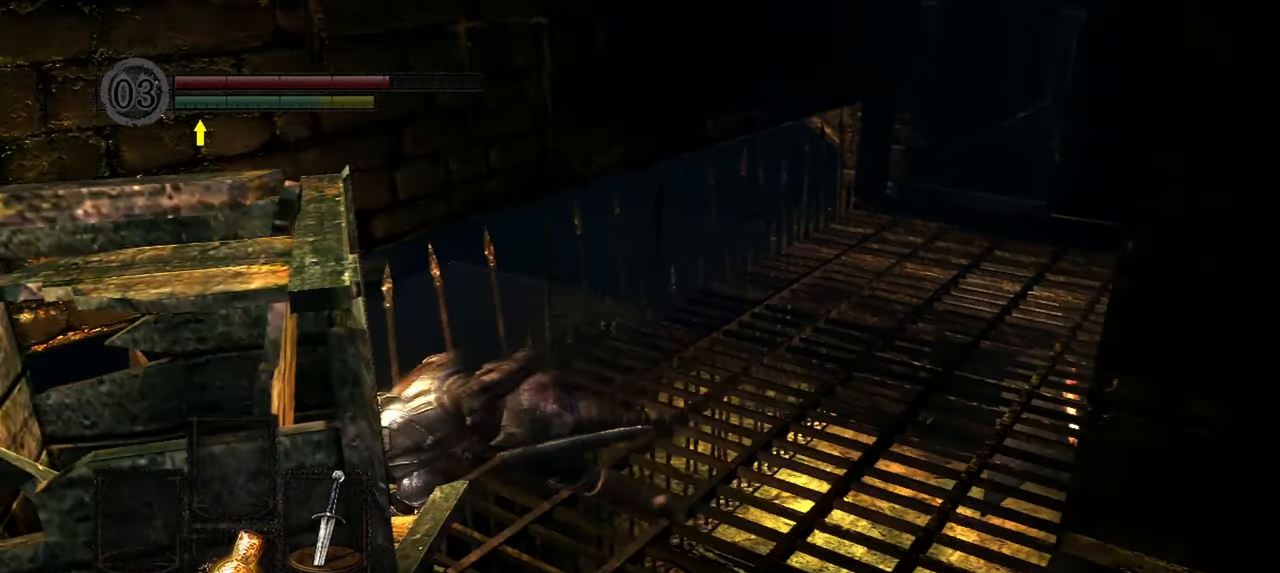
Gameplay with a controller (Xbox layout); each line is a JSON object with the inputs held at the frame after it (dt_ms = milliseconds from this image to that frame). "events" lists button and stick changes between this image and that frame as [ms after this image, input, new state], when the widget could be followed in between. Not read: L3.
{"dt_ms": 500, "buttons": [], "left_stick": "center", "right_stick": "down-left", "events": [[150, "left_stick", "center"], [483, "right_stick", "down-left"]]}
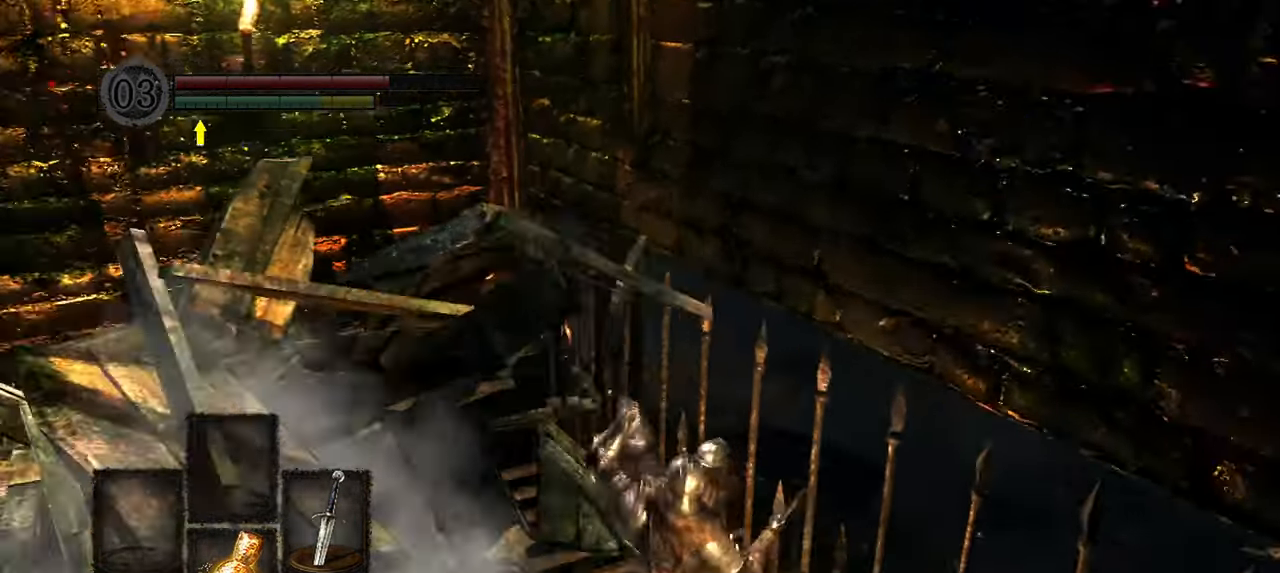
{"dt_ms": 500, "buttons": [], "left_stick": "up", "right_stick": "down", "events": [[33, "left_stick", "up"], [383, "right_stick", "down"]]}
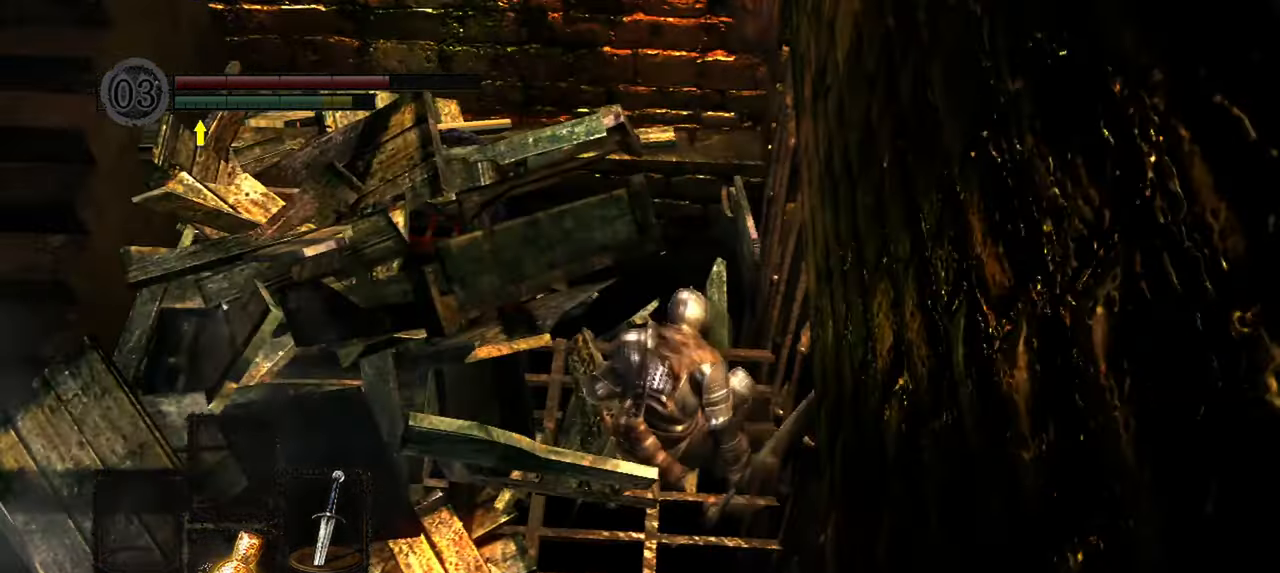
{"dt_ms": 500, "buttons": [], "left_stick": "center", "right_stick": "down-right", "events": [[317, "right_stick", "down-right"], [433, "left_stick", "center"]]}
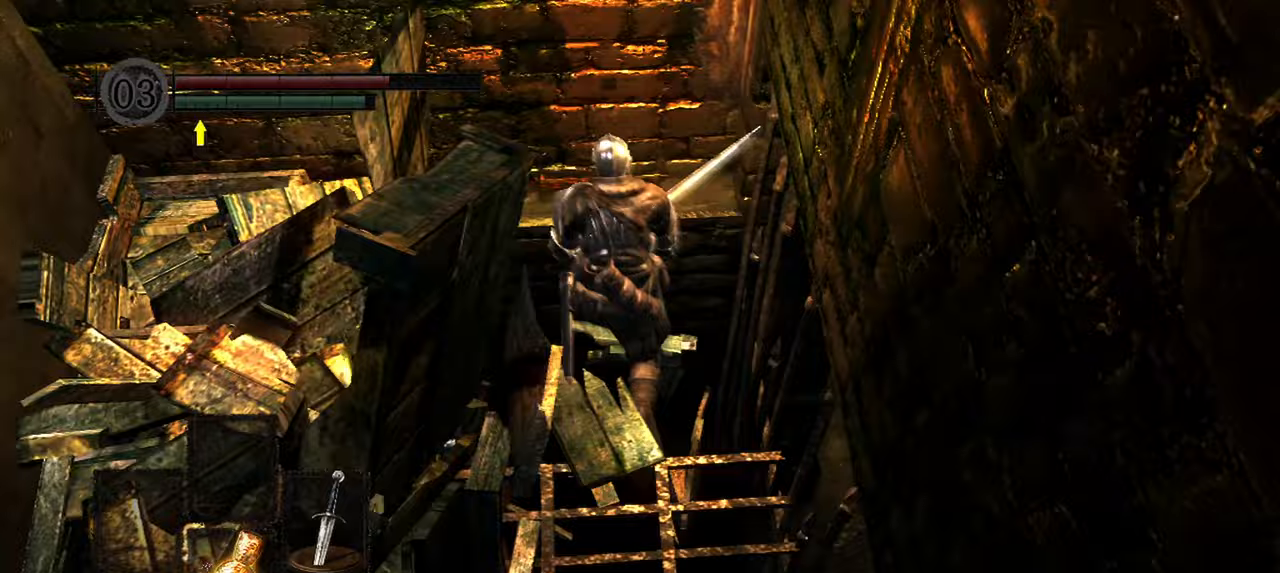
{"dt_ms": 1000, "buttons": [], "left_stick": "up", "right_stick": "up"}